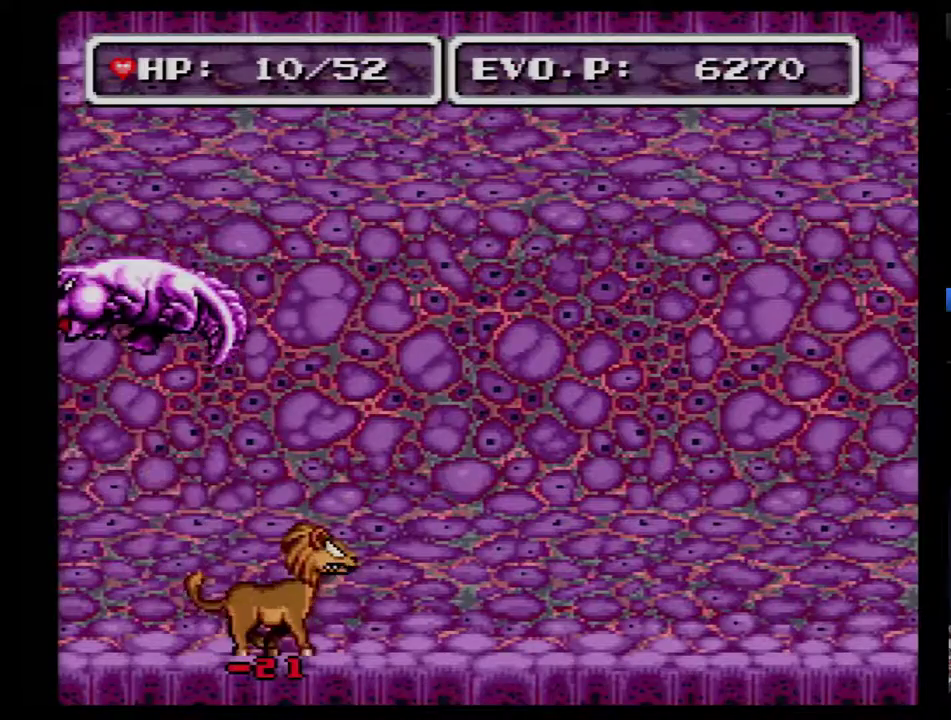
Gameplay with a controller (Nintendo layout); each line is a JSON object with the inputs held at the frame after it. "events" lists button and stick changes between this image and that frame as [ms after this image, input, new state], when the widget could be followed in between. Not read: L3 R3.
{"buttons": [], "events": [[33, "A", "up"]]}
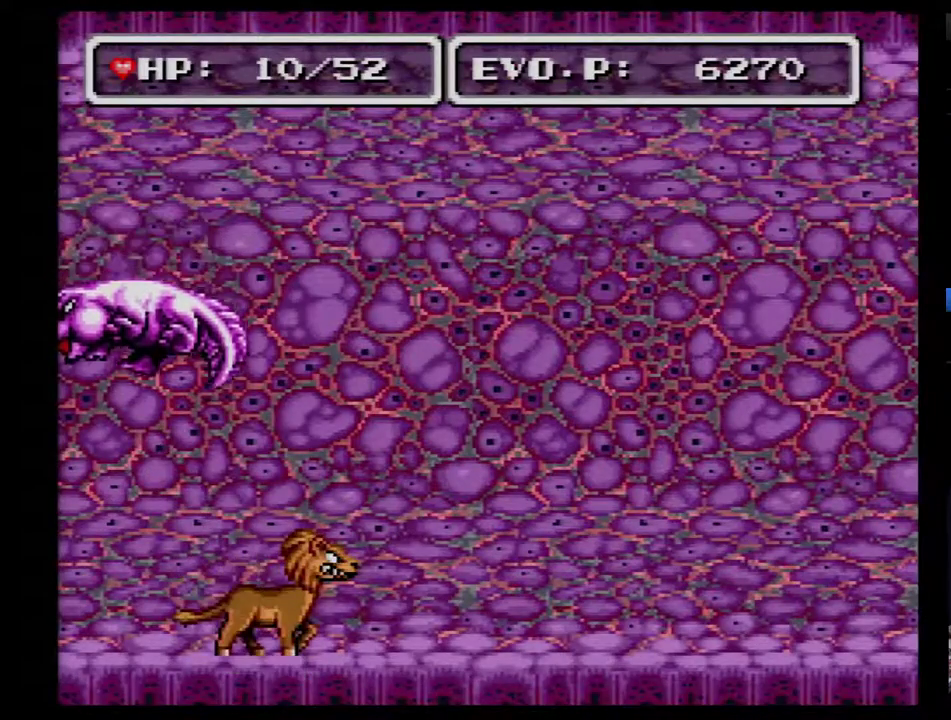
{"buttons": [], "events": [[117, "A", "down"], [233, "A", "up"]]}
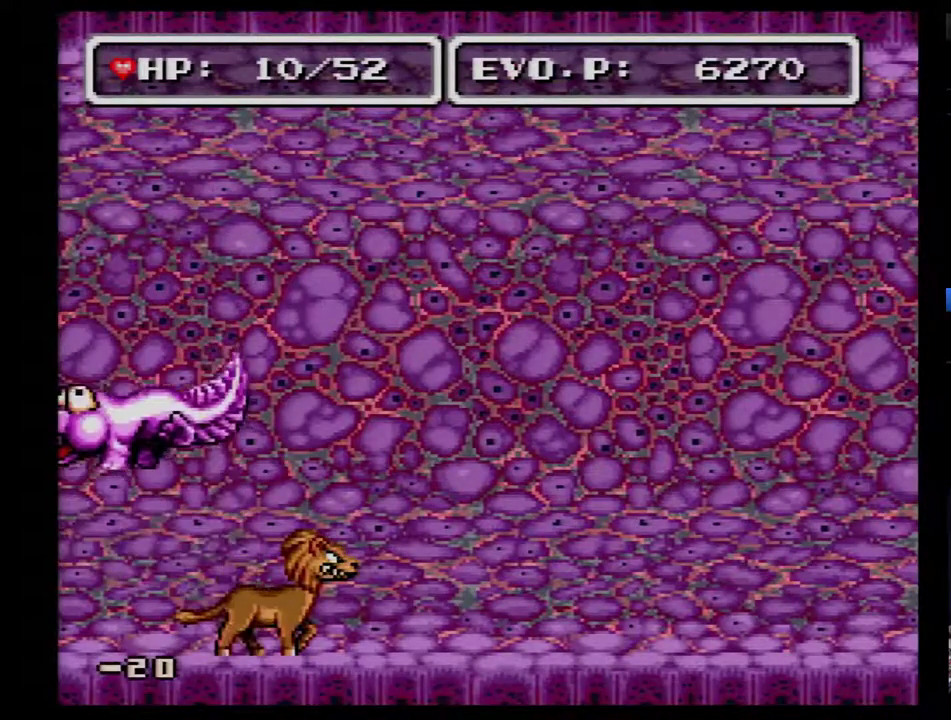
{"buttons": [], "events": []}
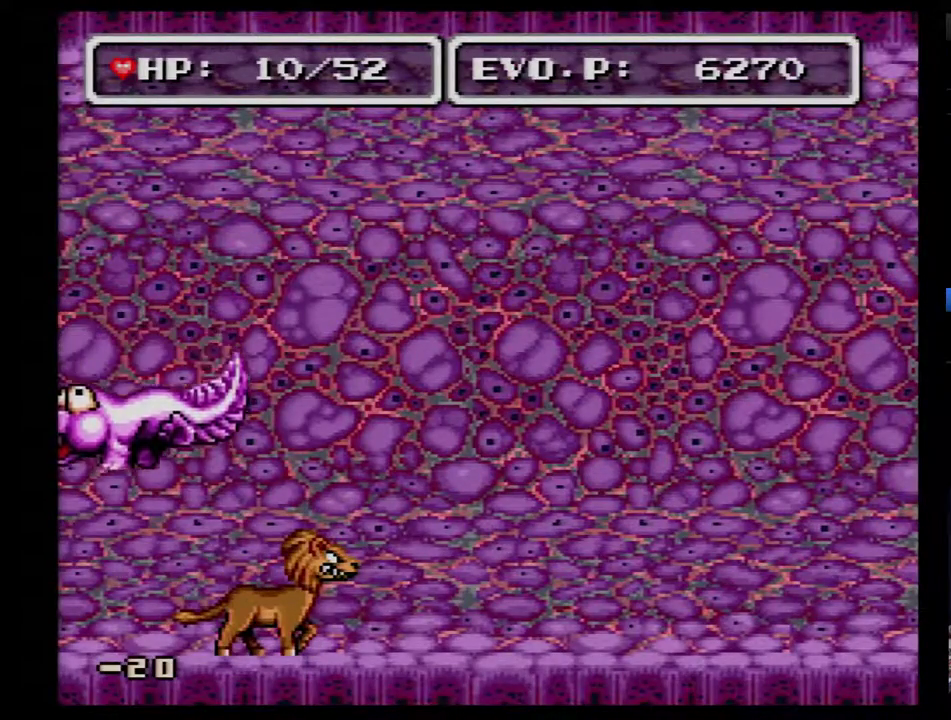
{"buttons": [], "events": [[383, "A", "down"], [467, "A", "up"]]}
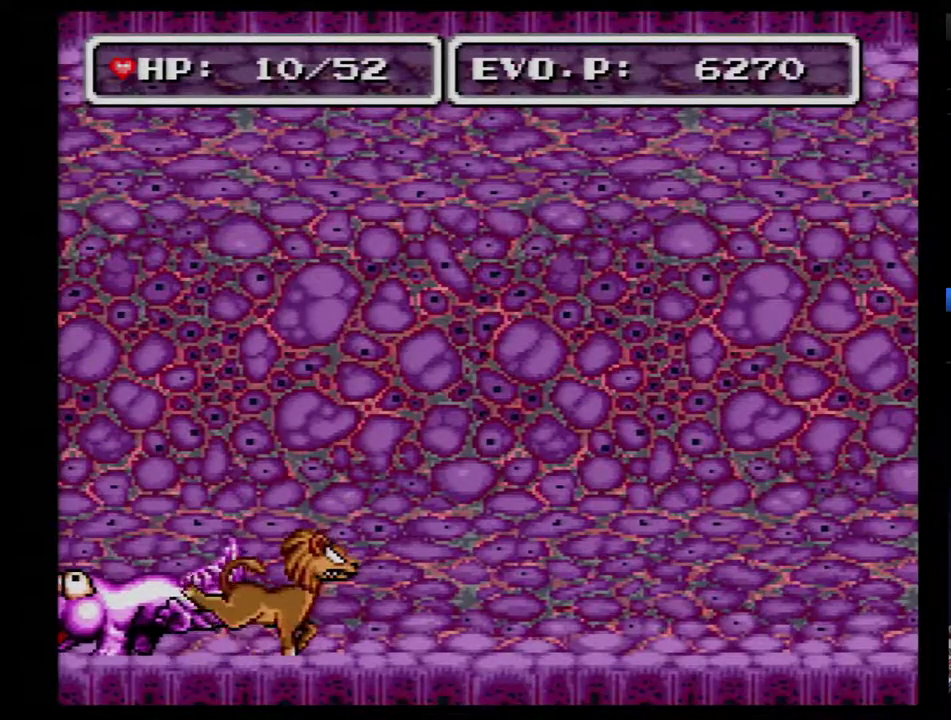
{"buttons": [], "events": []}
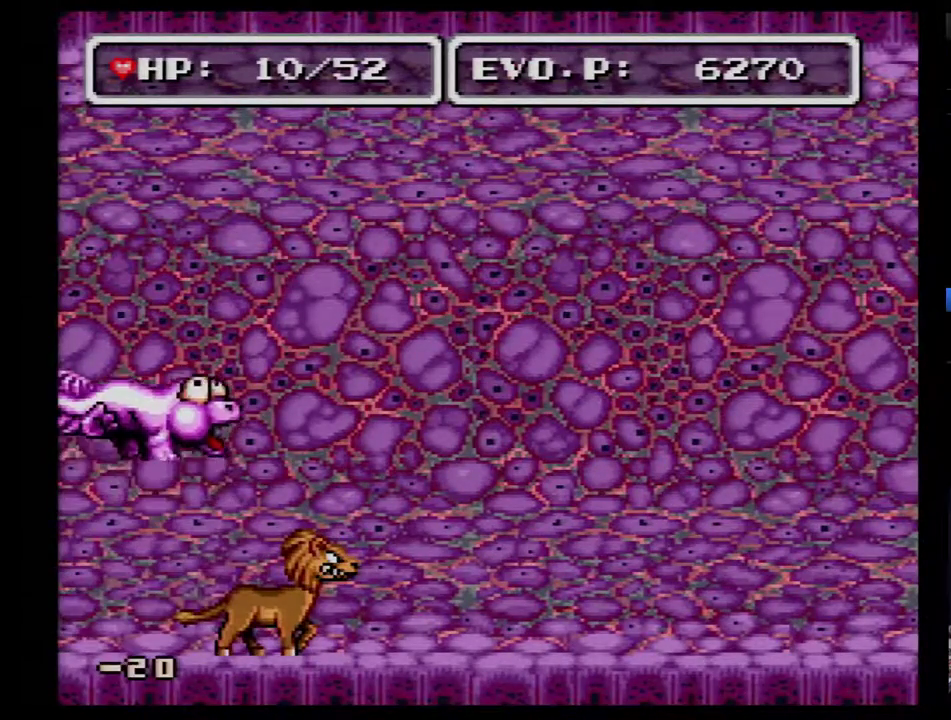
{"buttons": [], "events": []}
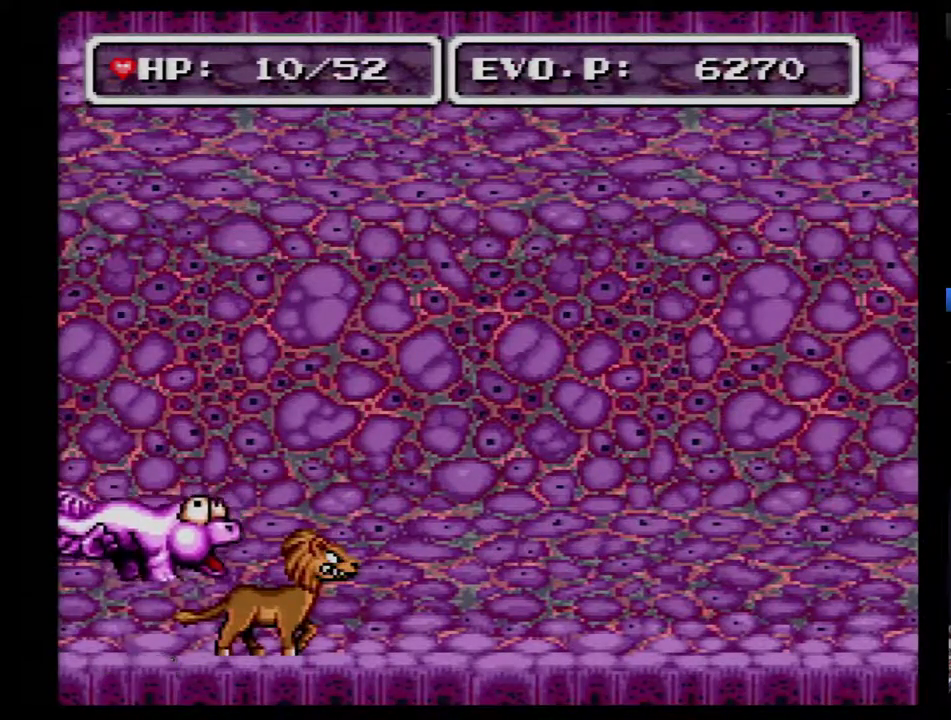
{"buttons": [], "events": [[183, "A", "down"], [283, "A", "up"]]}
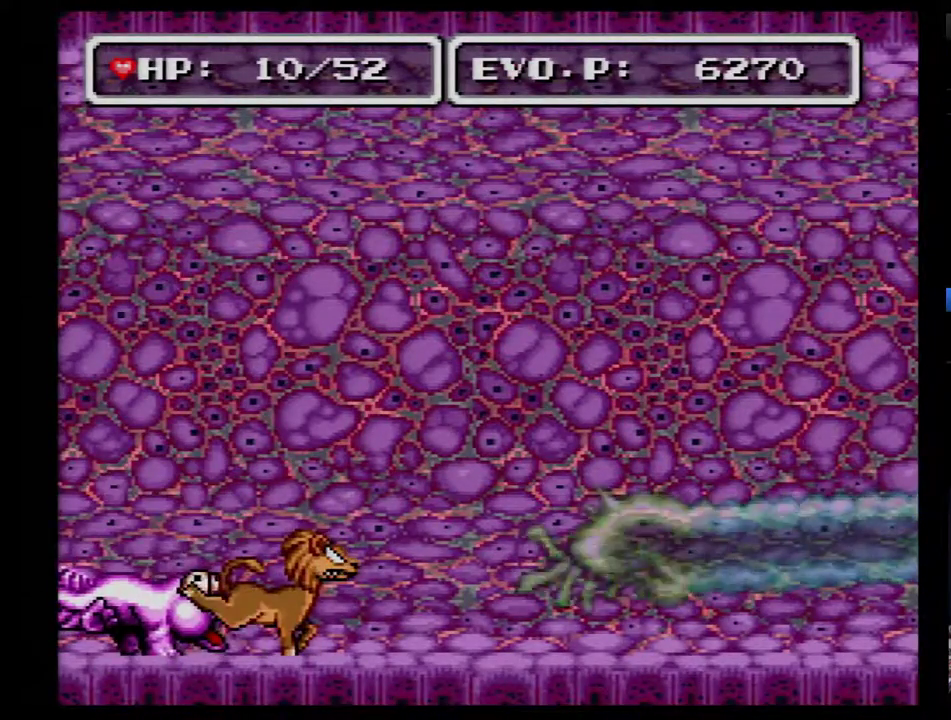
{"buttons": [], "events": [[33, "Y", "down"], [133, "Y", "up"], [183, "Y", "down"], [250, "Y", "up"]]}
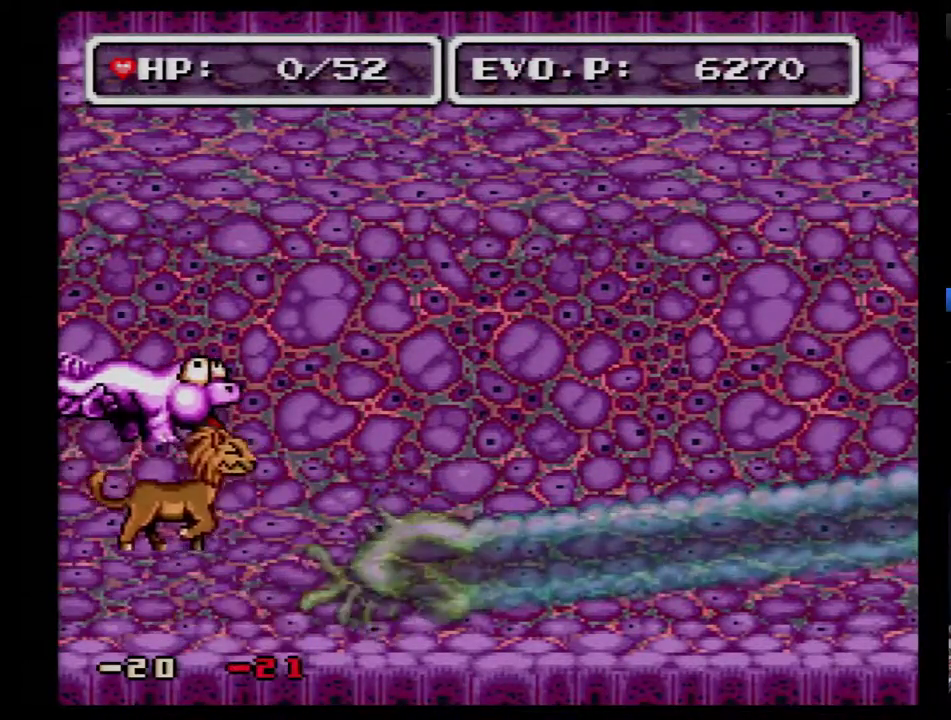
{"buttons": ["B"], "events": [[167, "SELECT", "down"], [350, "SELECT", "up"], [467, "B", "down"]]}
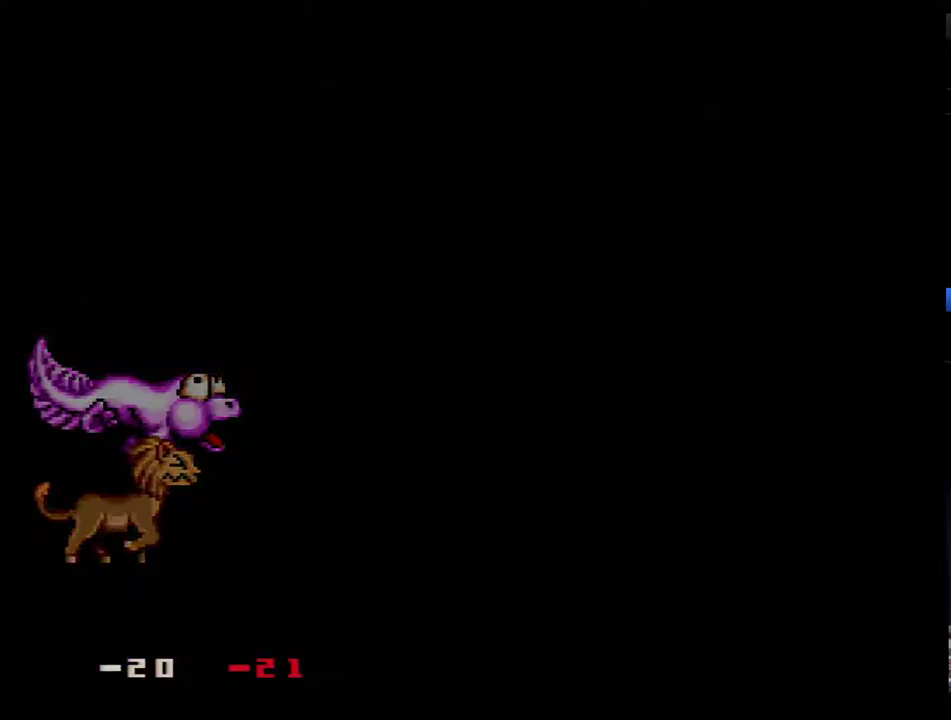
{"buttons": [], "events": [[67, "B", "up"], [250, "DPAD_RIGHT", "down"], [350, "DPAD_RIGHT", "up"], [383, "DPAD_RIGHT", "down"], [500, "DPAD_RIGHT", "up"]]}
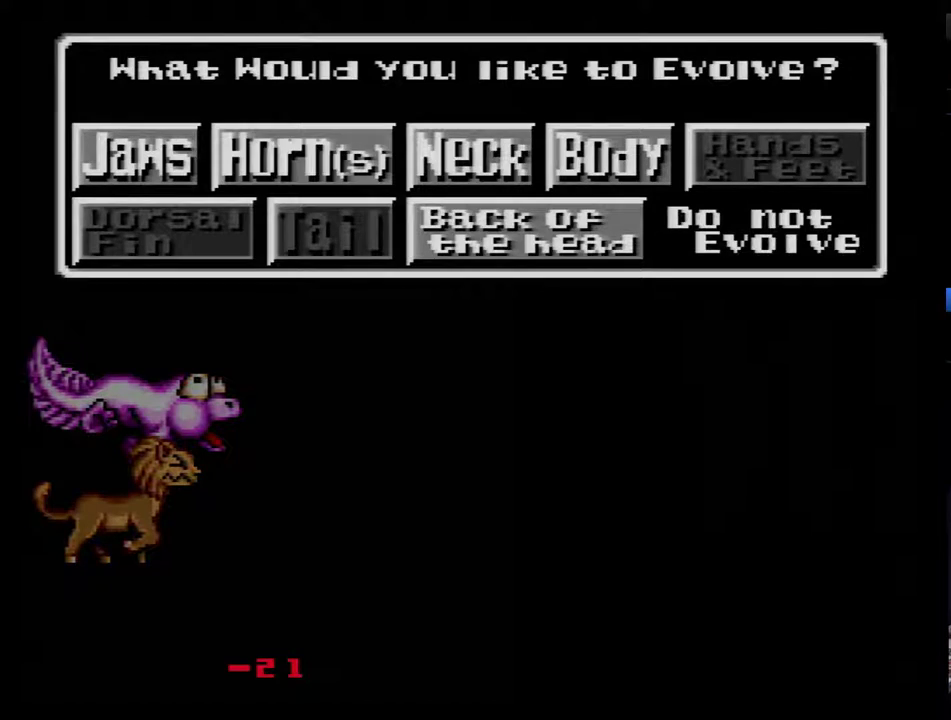
{"buttons": [], "events": [[33, "DPAD_RIGHT", "down"], [100, "DPAD_RIGHT", "up"], [367, "DPAD_DOWN", "down"], [467, "DPAD_DOWN", "up"]]}
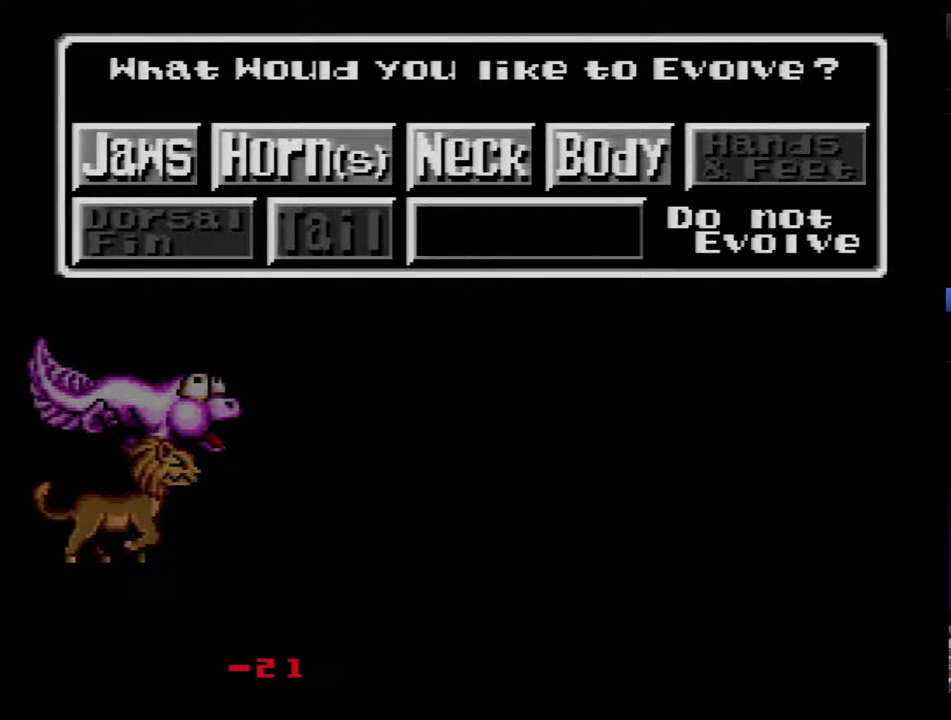
{"buttons": [], "events": [[317, "B", "down"], [367, "B", "up"]]}
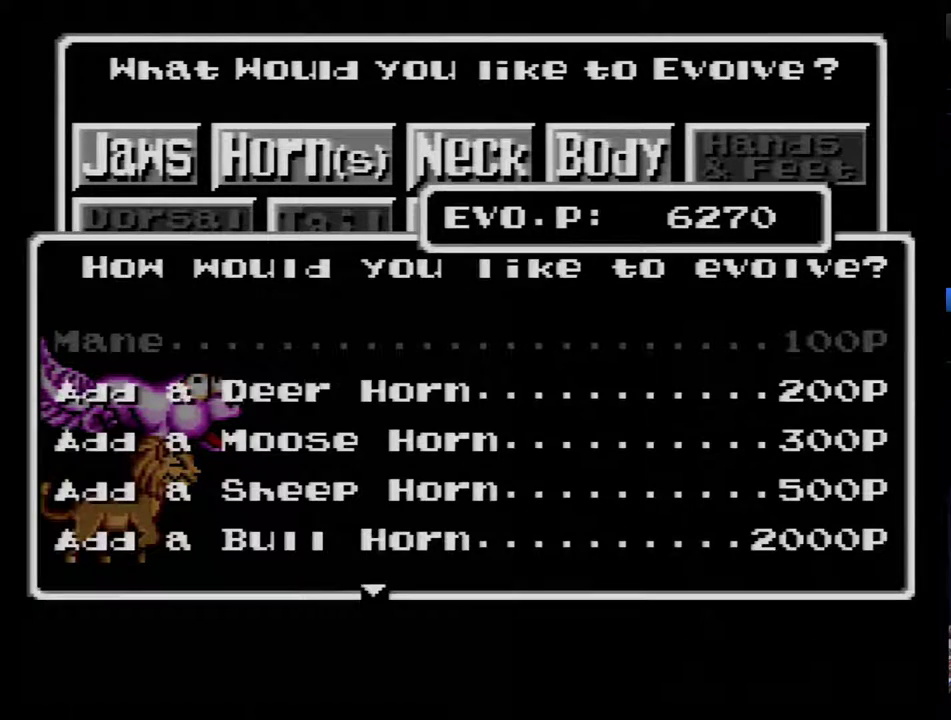
{"buttons": [], "events": []}
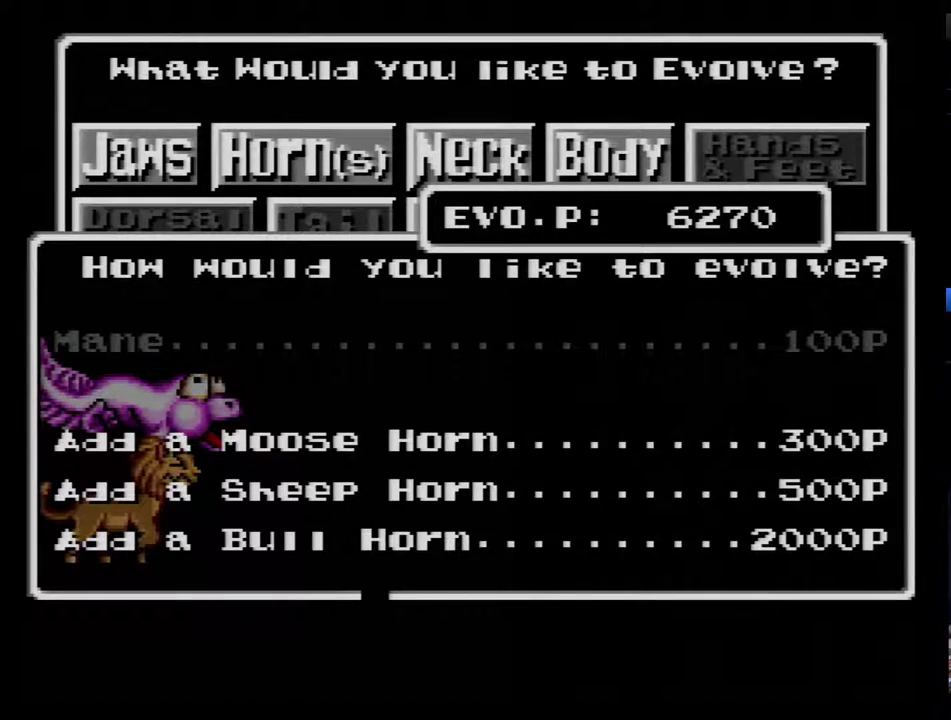
{"buttons": ["DPAD_DOWN"], "events": [[50, "DPAD_DOWN", "down"], [117, "DPAD_DOWN", "up"], [183, "DPAD_DOWN", "down"], [367, "DPAD_DOWN", "up"], [433, "DPAD_DOWN", "down"]]}
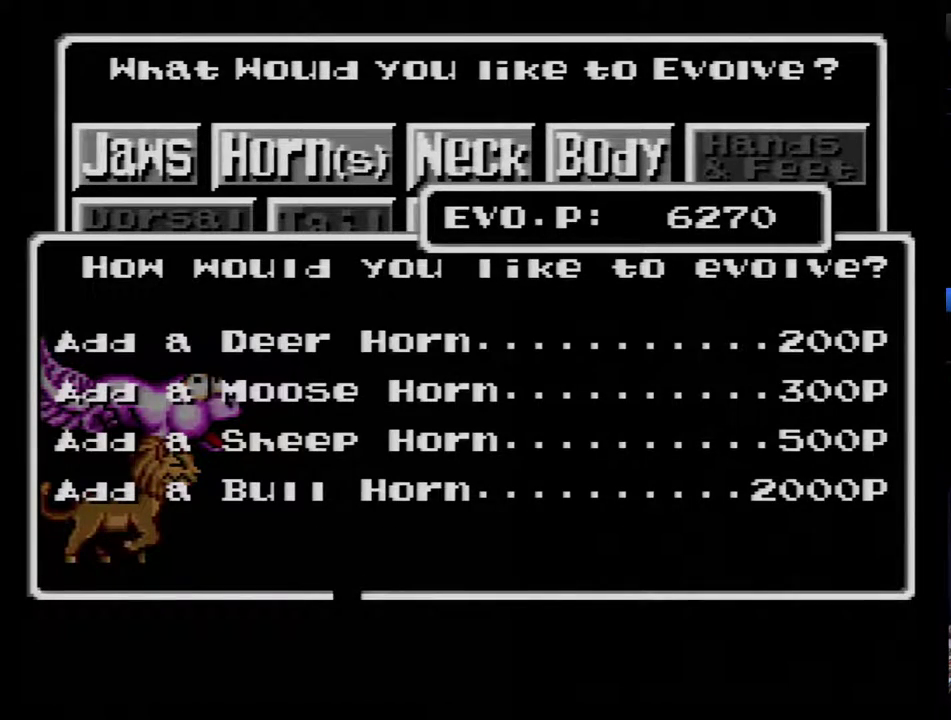
{"buttons": [], "events": [[150, "DPAD_DOWN", "up"]]}
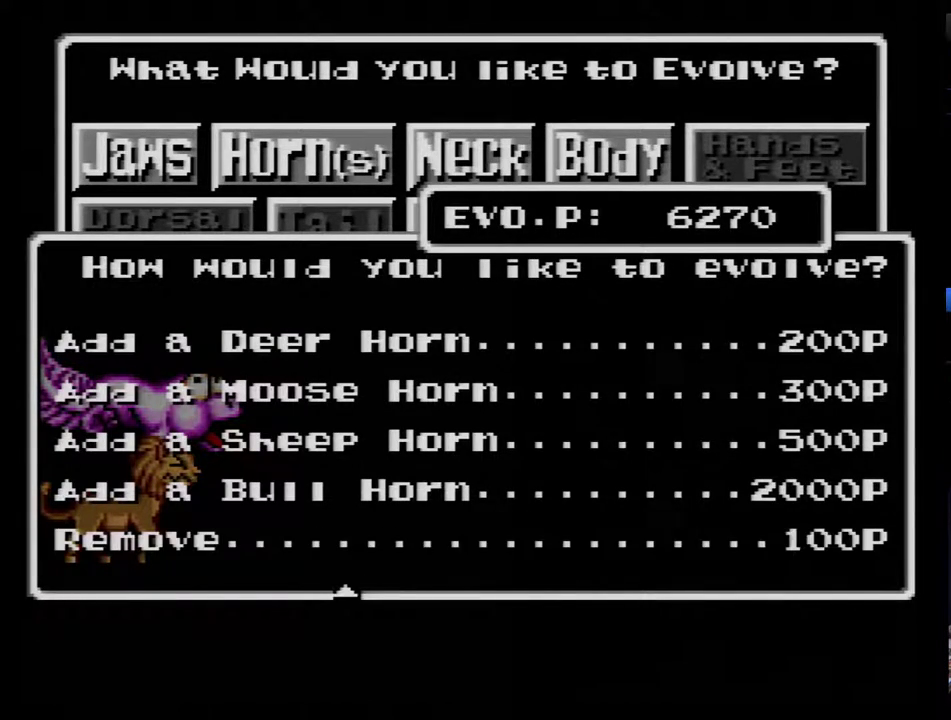
{"buttons": [], "events": [[50, "B", "down"], [233, "B", "up"], [300, "B", "down"], [367, "B", "up"], [433, "B", "down"], [483, "B", "up"]]}
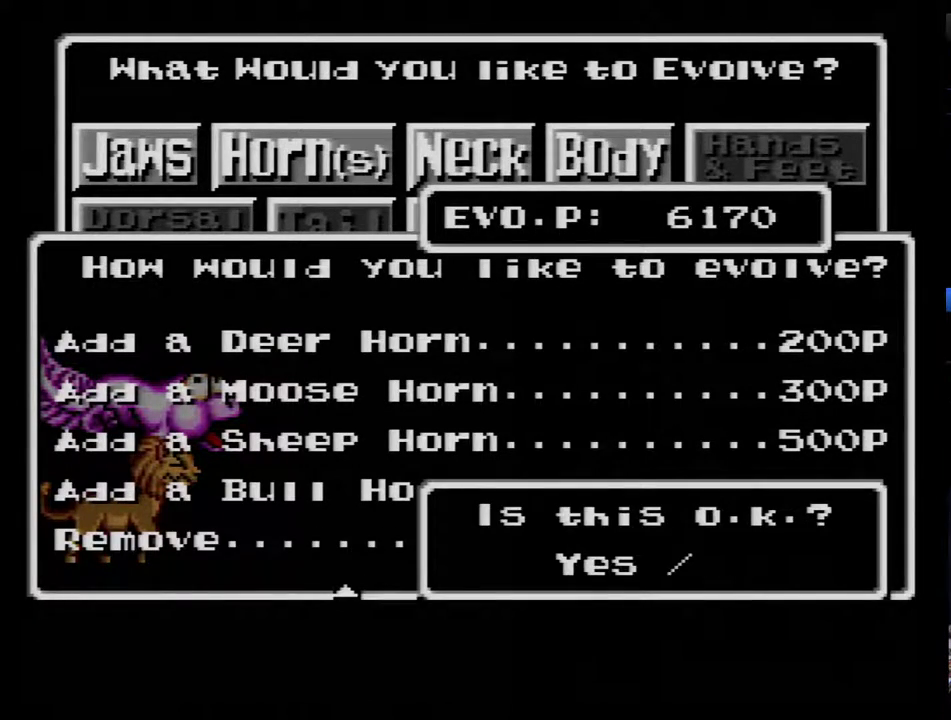
{"buttons": ["B"], "events": [[50, "B", "down"], [117, "B", "up"], [183, "B", "down"], [367, "B", "up"], [417, "B", "down"]]}
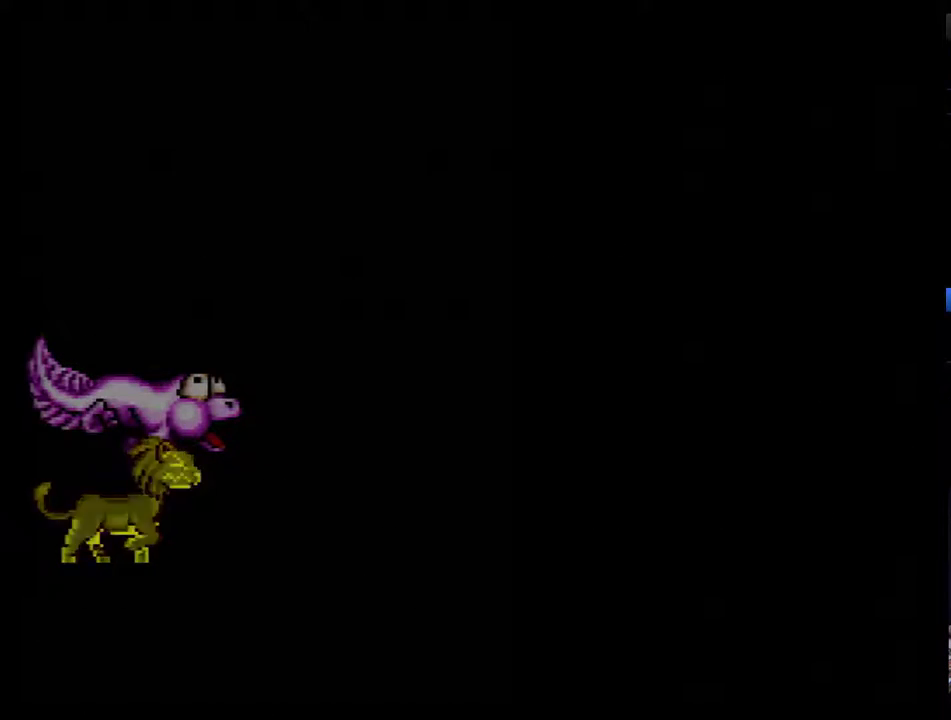
{"buttons": [], "events": [[17, "B", "up"]]}
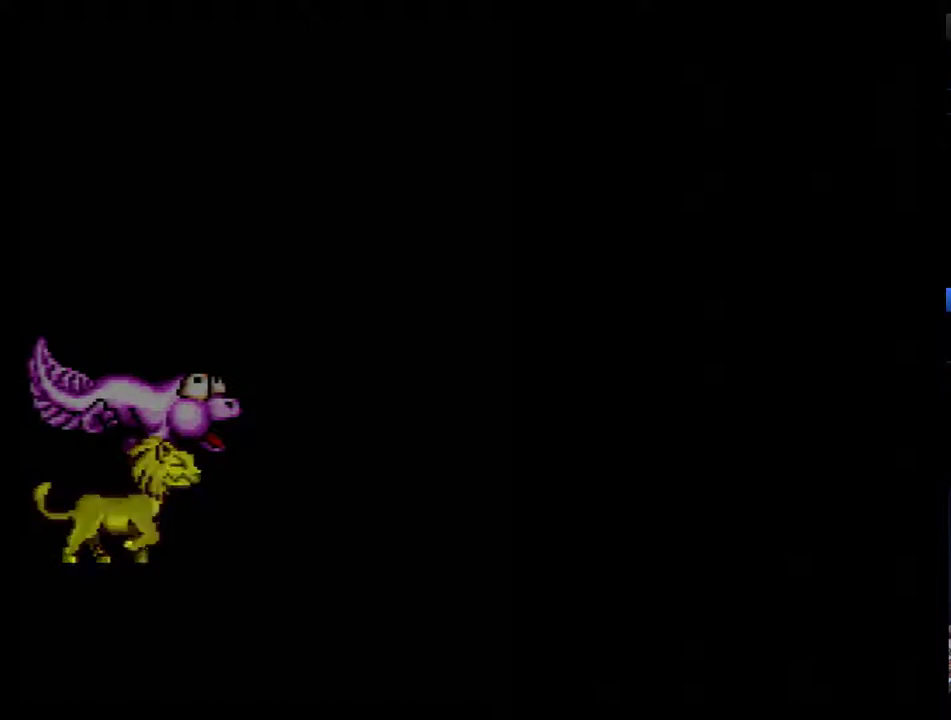
{"buttons": ["DPAD_RIGHT"], "events": [[383, "DPAD_RIGHT", "down"]]}
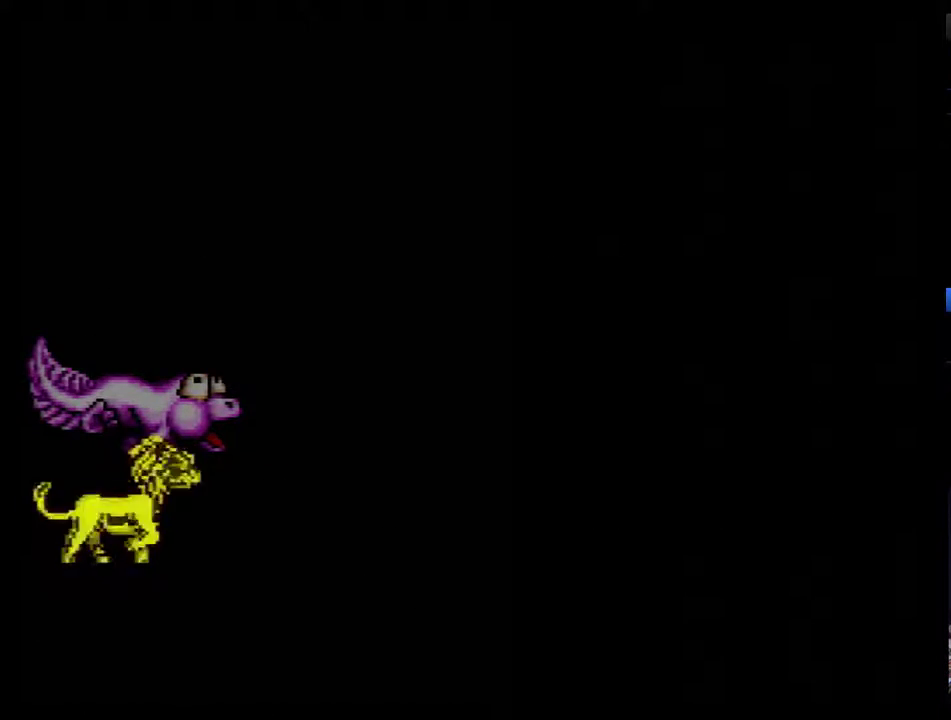
{"buttons": [], "events": [[317, "DPAD_RIGHT", "up"]]}
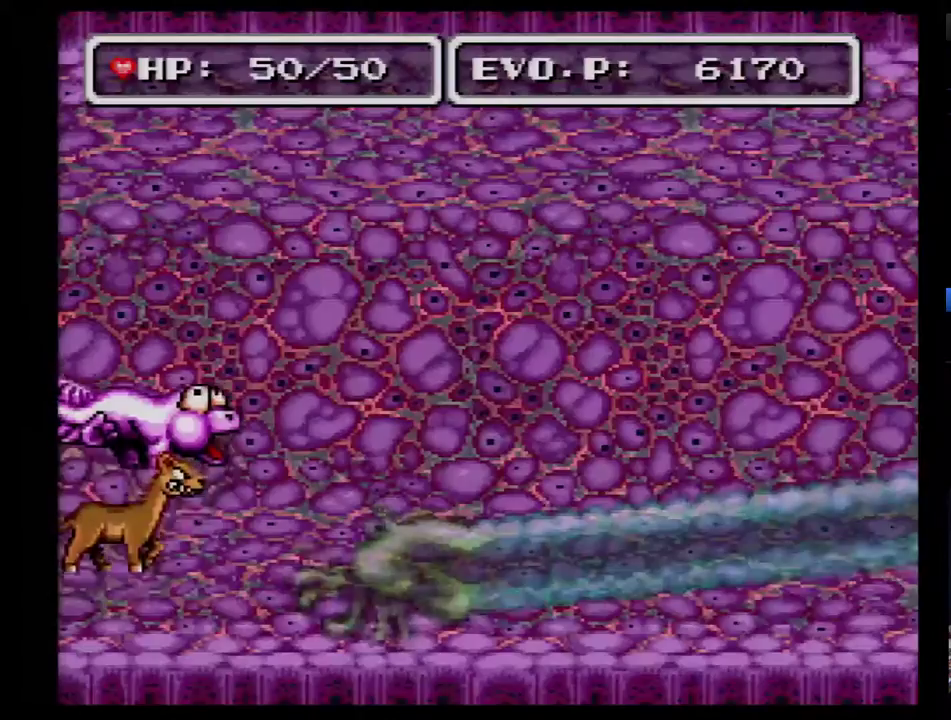
{"buttons": ["DPAD_RIGHT"], "events": [[67, "DPAD_RIGHT", "down"]]}
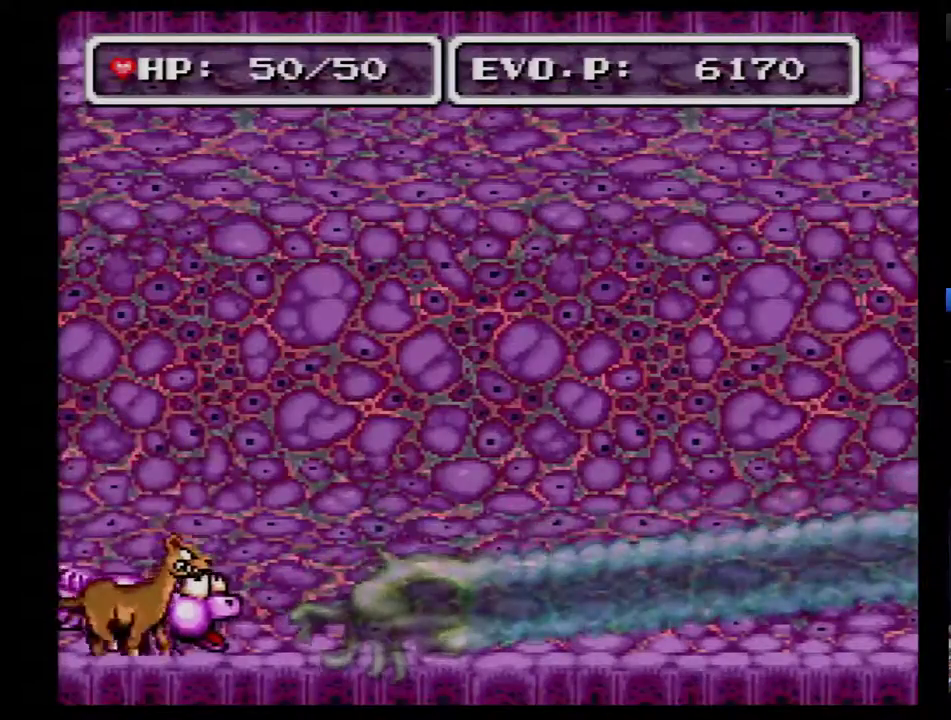
{"buttons": [], "events": [[333, "DPAD_RIGHT", "up"], [367, "DPAD_LEFT", "down"], [367, "Y", "down"], [450, "Y", "up"], [483, "DPAD_LEFT", "up"]]}
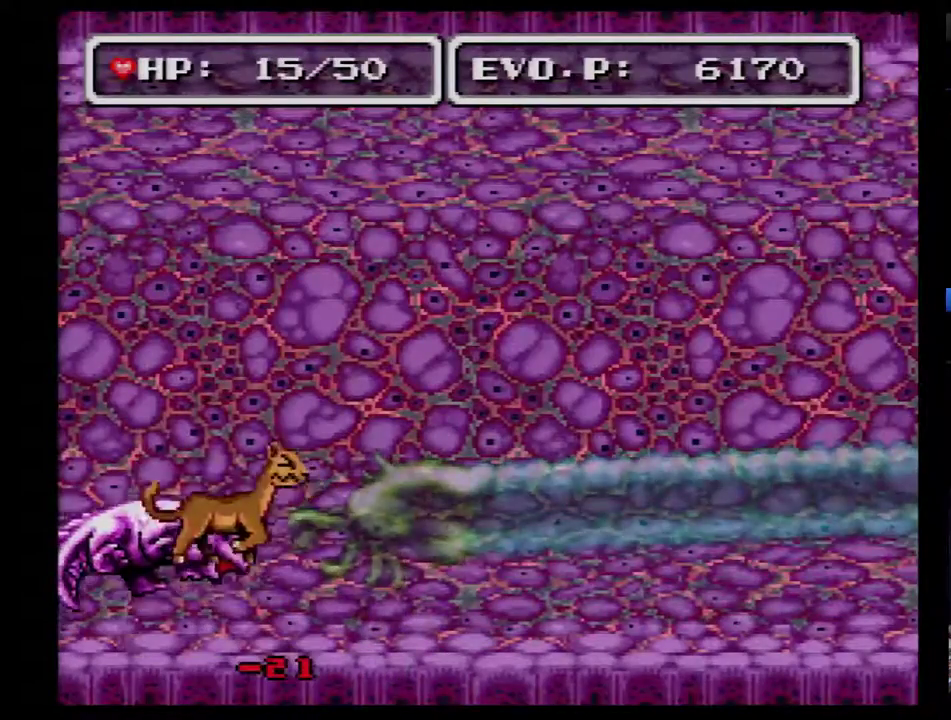
{"buttons": [], "events": [[17, "Y", "down"], [117, "Y", "up"], [383, "Y", "down"], [483, "Y", "up"]]}
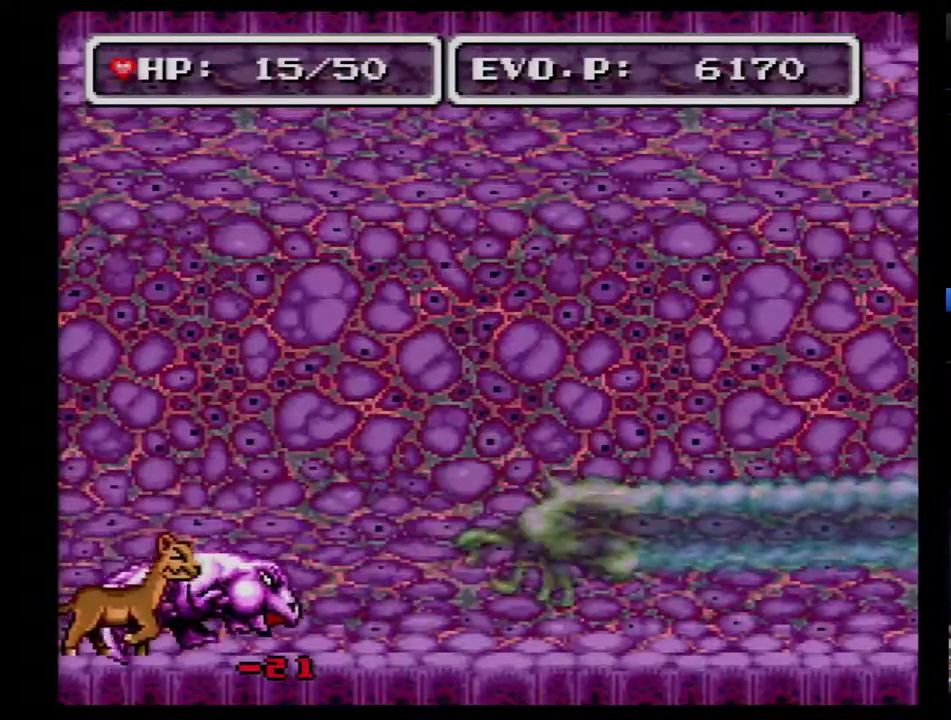
{"buttons": ["Y"], "events": [[33, "Y", "down"], [100, "Y", "up"], [167, "Y", "down"], [383, "Y", "up"], [433, "Y", "down"]]}
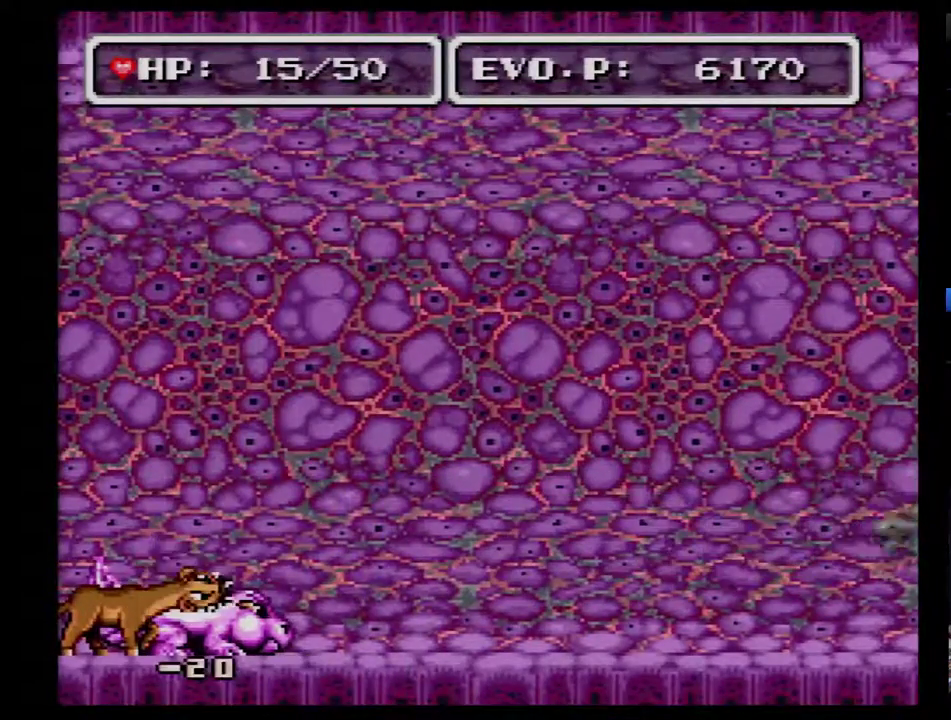
{"buttons": ["DPAD_RIGHT"], "events": [[33, "Y", "up"], [400, "DPAD_RIGHT", "down"]]}
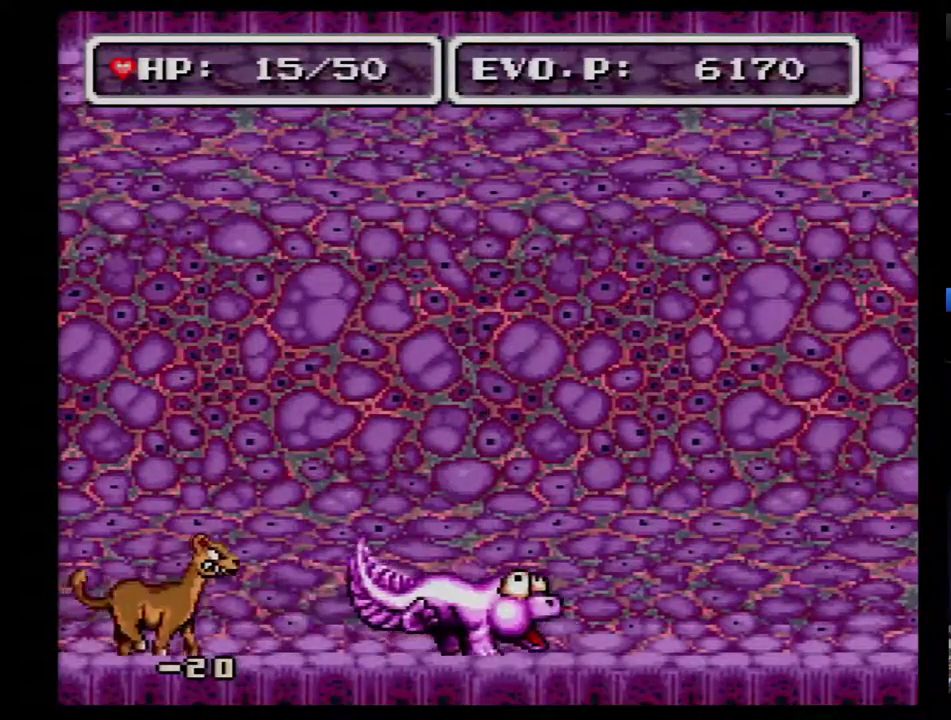
{"buttons": [], "events": [[250, "DPAD_RIGHT", "up"], [300, "DPAD_LEFT", "down"], [500, "DPAD_LEFT", "up"]]}
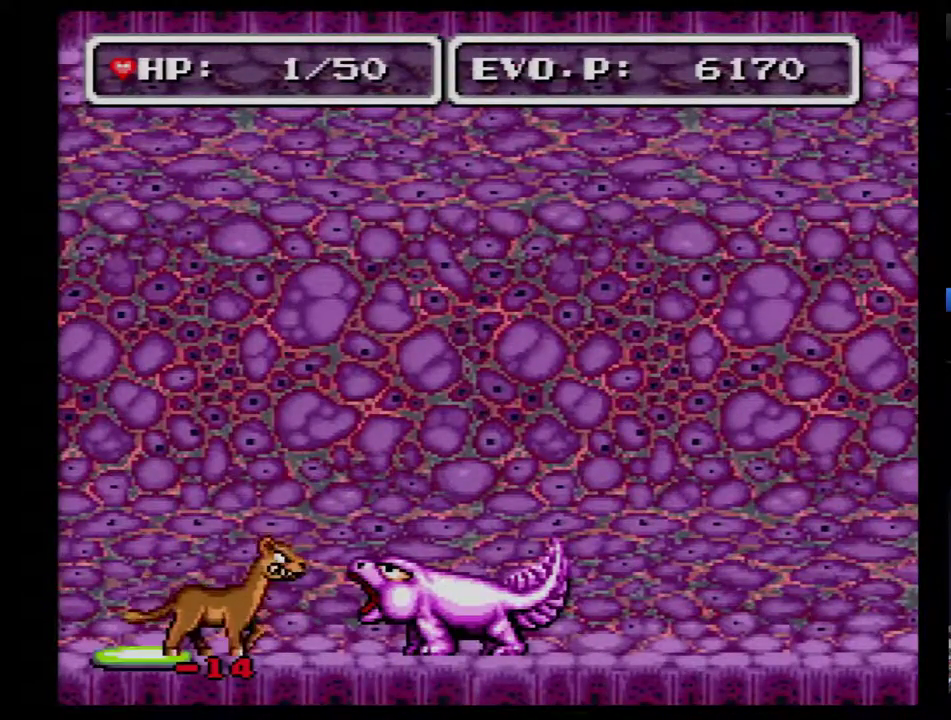
{"buttons": ["SELECT"], "events": [[183, "B", "down"], [433, "B", "up"], [483, "SELECT", "down"]]}
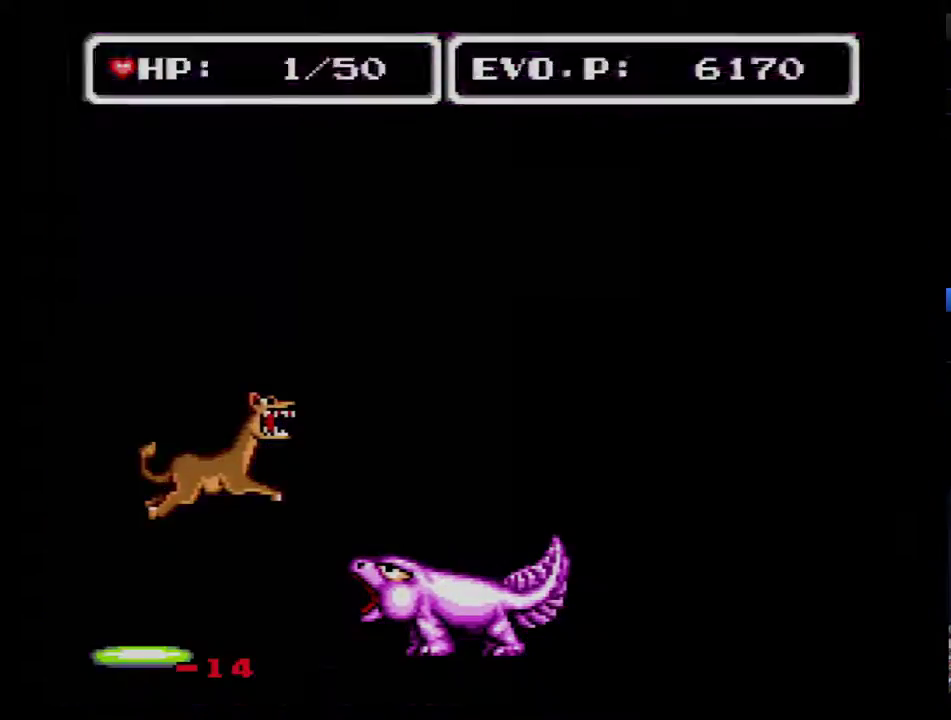
{"buttons": [], "events": [[150, "SELECT", "up"], [333, "B", "down"], [400, "B", "up"]]}
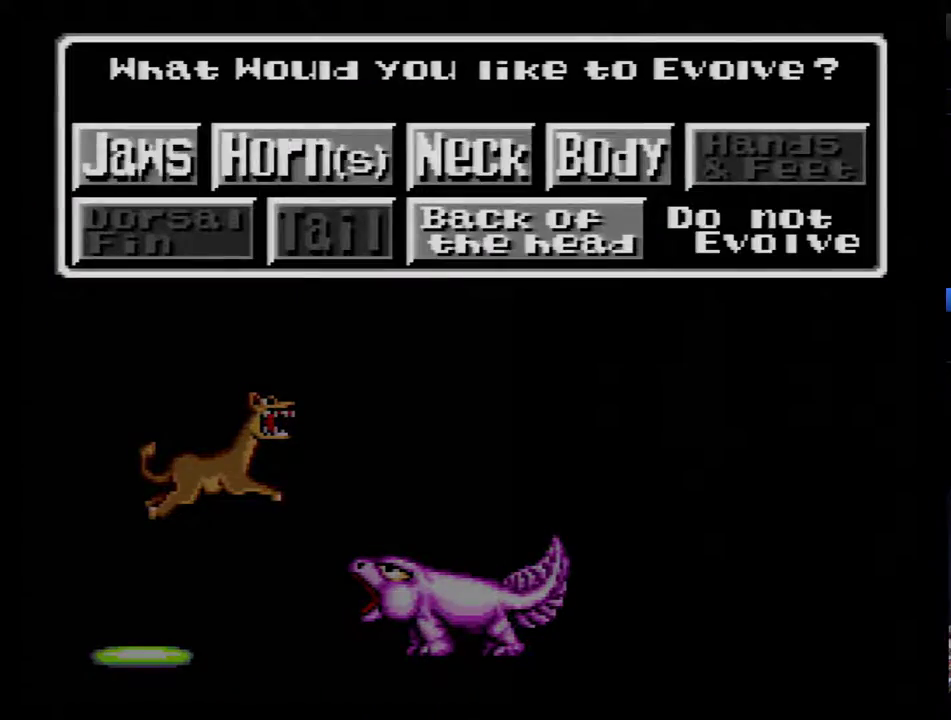
{"buttons": ["DPAD_DOWN"], "events": [[217, "DPAD_RIGHT", "down"], [333, "DPAD_RIGHT", "up"], [467, "DPAD_DOWN", "down"]]}
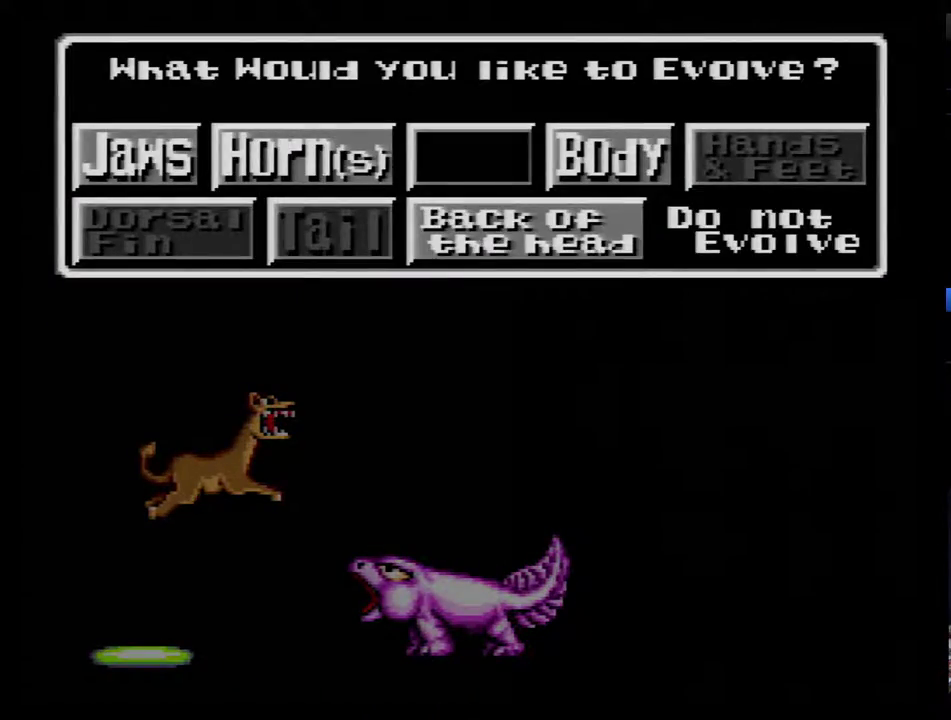
{"buttons": ["B"], "events": [[17, "DPAD_DOWN", "up"], [217, "B", "down"], [267, "B", "up"], [367, "B", "down"]]}
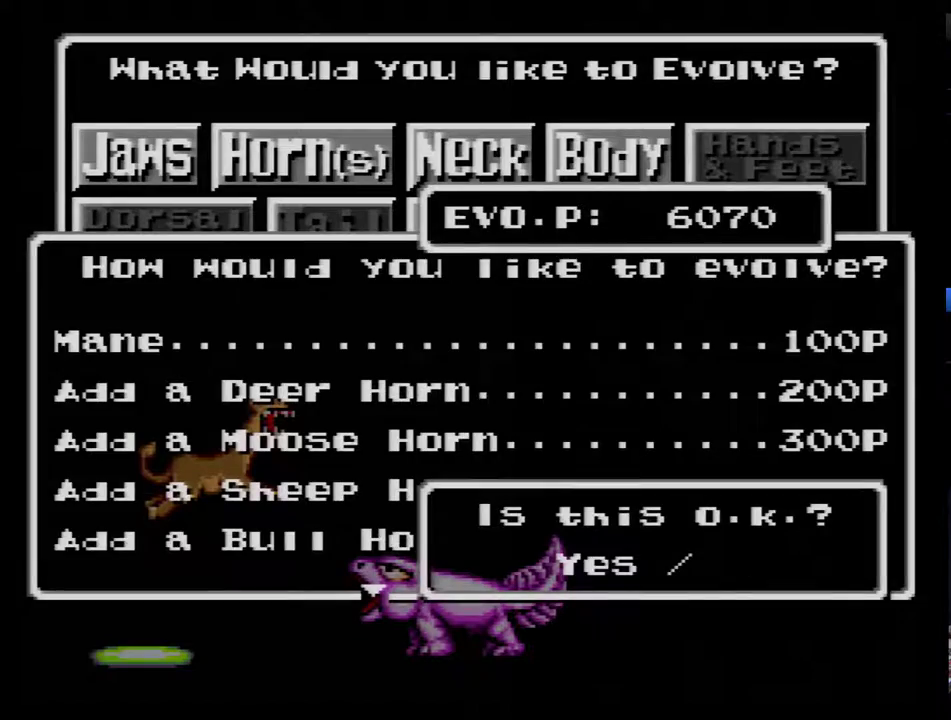
{"buttons": ["B"], "events": [[17, "B", "up"], [83, "B", "down"], [150, "B", "up"], [217, "B", "down"], [267, "B", "up"], [333, "B", "down"], [400, "B", "up"], [450, "B", "down"]]}